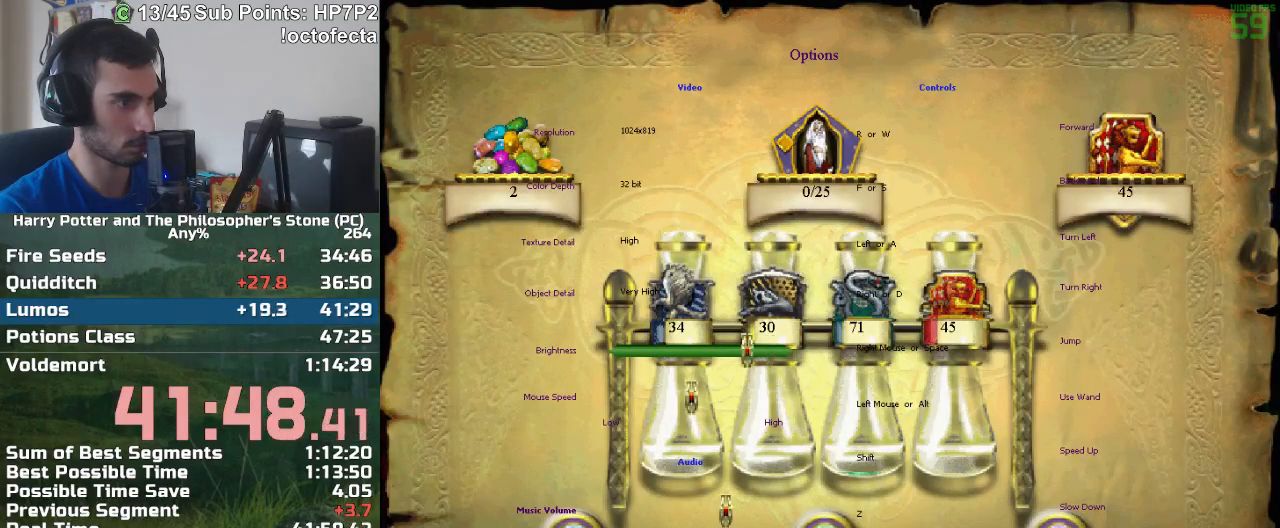
Gameplay with keyboard and mouse; each line is a JSON object with the keys and mouse buttons held at the frame after it. "events" lists presses ("down") and releases ("up") of "a", "d", "down", "e", "escape", "f", "f1", "f2", "f4", "left", "q", "r", "right", "s", "shift", "space", "tab", "up", "w", "mouse_left" and "mouse_right" between this image and that frame as [ms after this image, input, new state], when the widget could be followed in between. "mouse_left", "mouse_right" = the "left", "right" buttons of the "mouse" list. No other keys are recorded. Mouse movement is not recorded.
{"keys": [], "mouse": [], "events": [[83, "mouse_left", "up"], [133, "mouse_left", "down"], [167, "mouse_left", "up"], [217, "mouse_left", "down"], [267, "mouse_left", "up"], [317, "mouse_left", "down"], [400, "escape", "down"], [400, "mouse_left", "up"], [500, "escape", "up"]]}
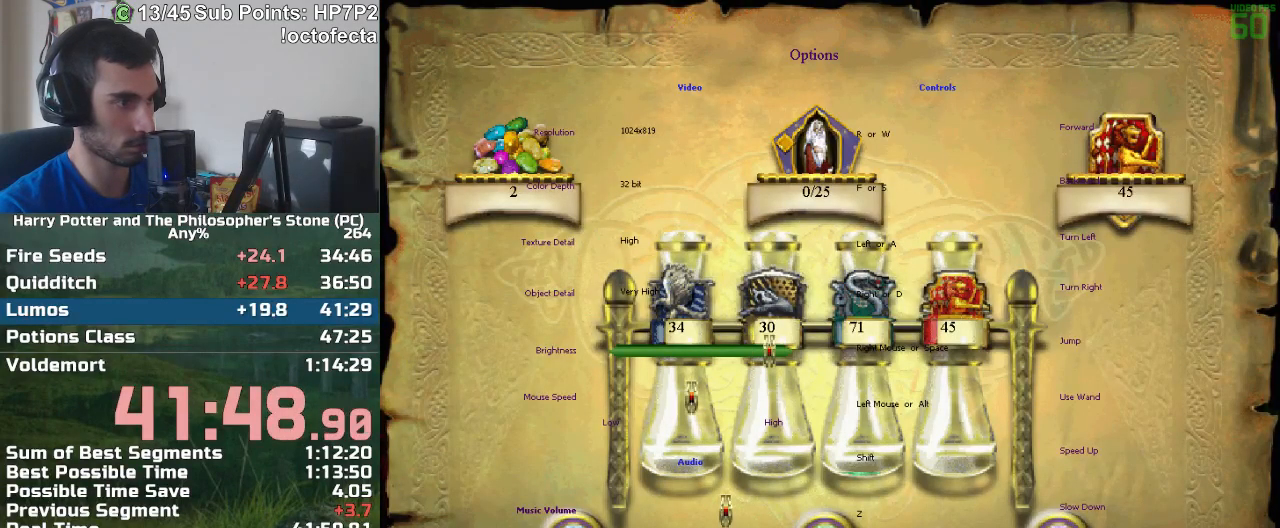
{"keys": ["d"], "mouse": [], "events": [[150, "d", "down"]]}
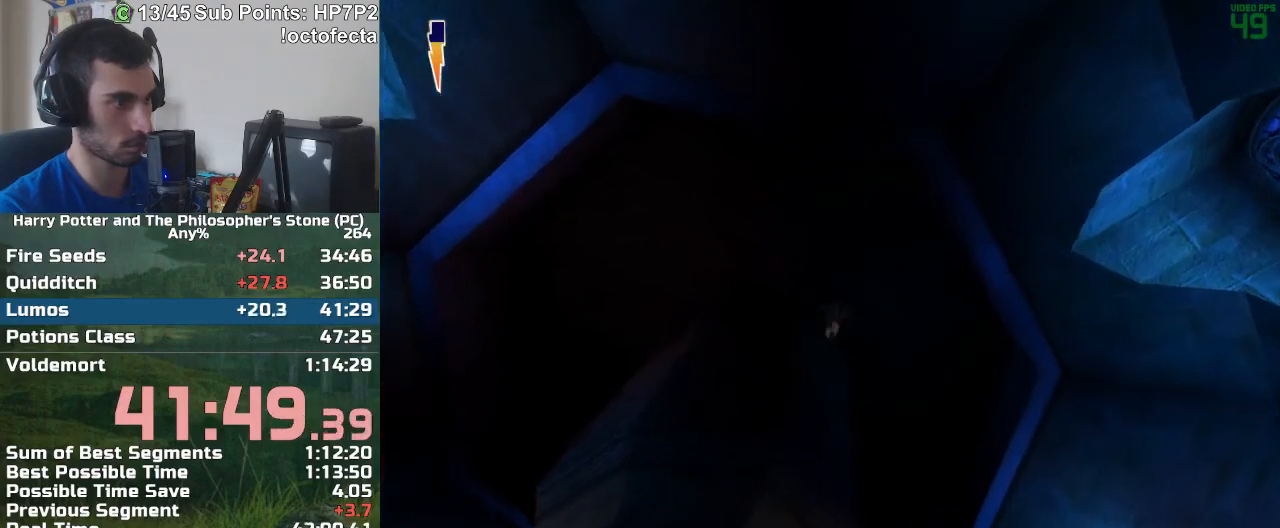
{"keys": ["d", "w"], "mouse": [], "events": [[300, "w", "down"]]}
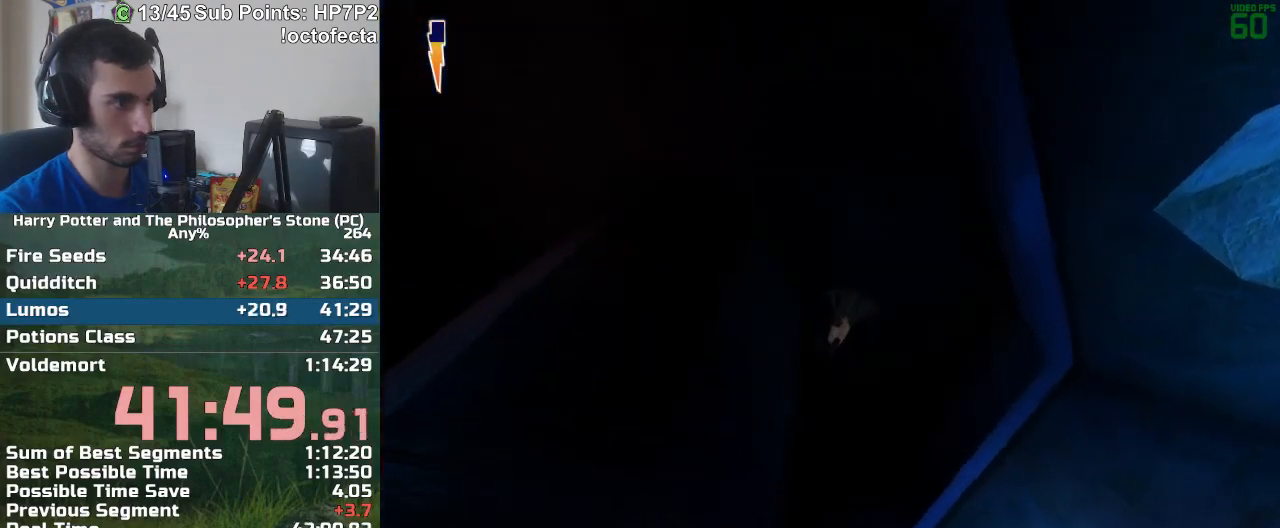
{"keys": ["w"], "mouse": [], "events": [[450, "d", "up"]]}
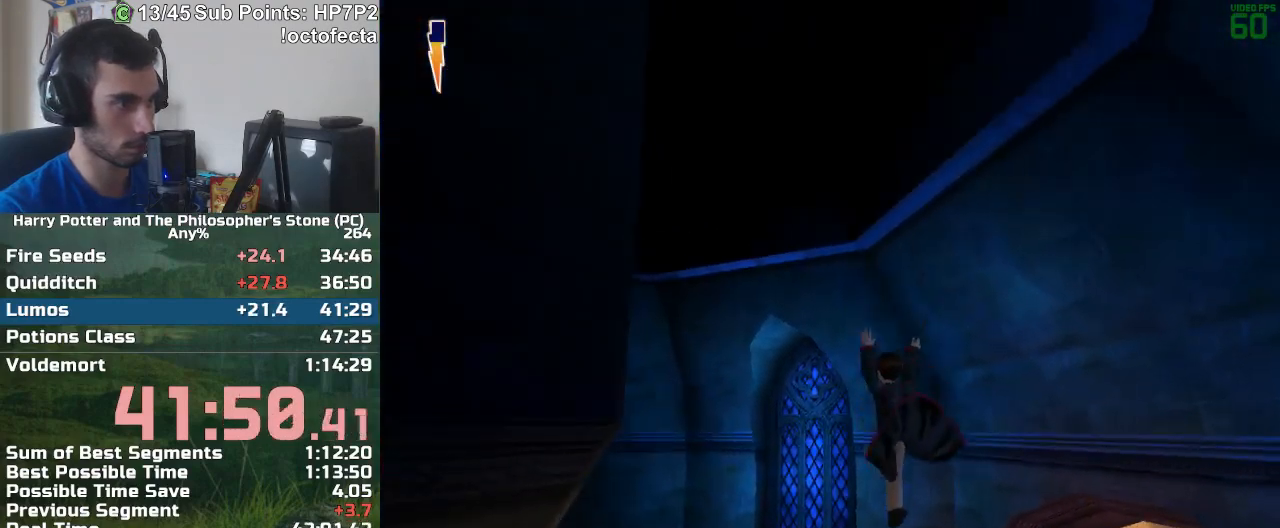
{"keys": ["d"], "mouse": [], "events": [[150, "d", "down"], [283, "w", "up"]]}
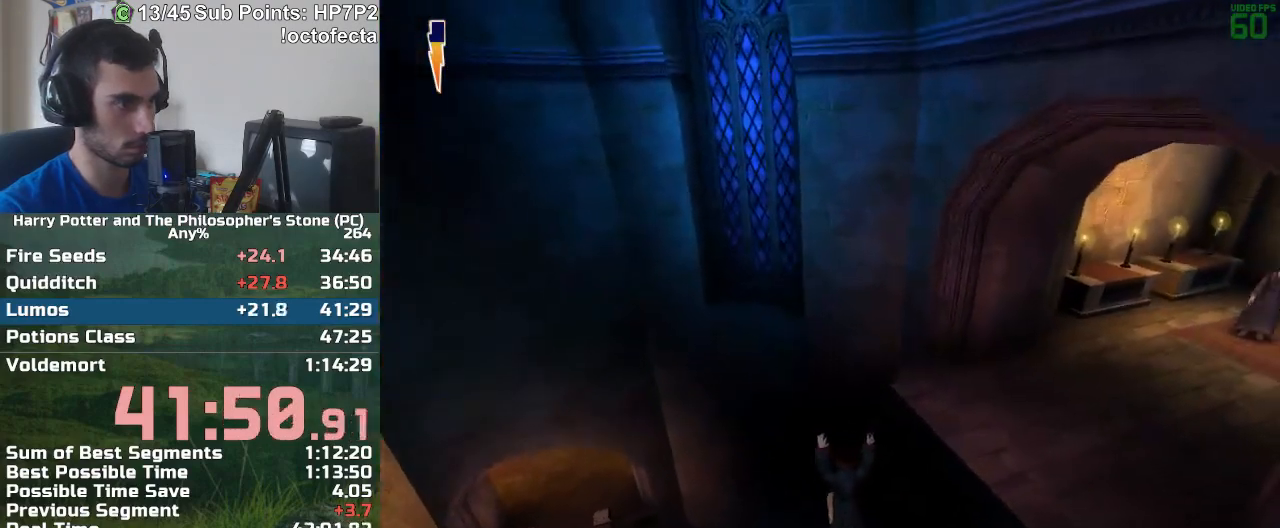
{"keys": ["d", "w"], "mouse": [], "events": [[150, "d", "up"], [150, "w", "down"], [400, "mouse_right", "down"], [433, "d", "down"], [433, "mouse_right", "up"]]}
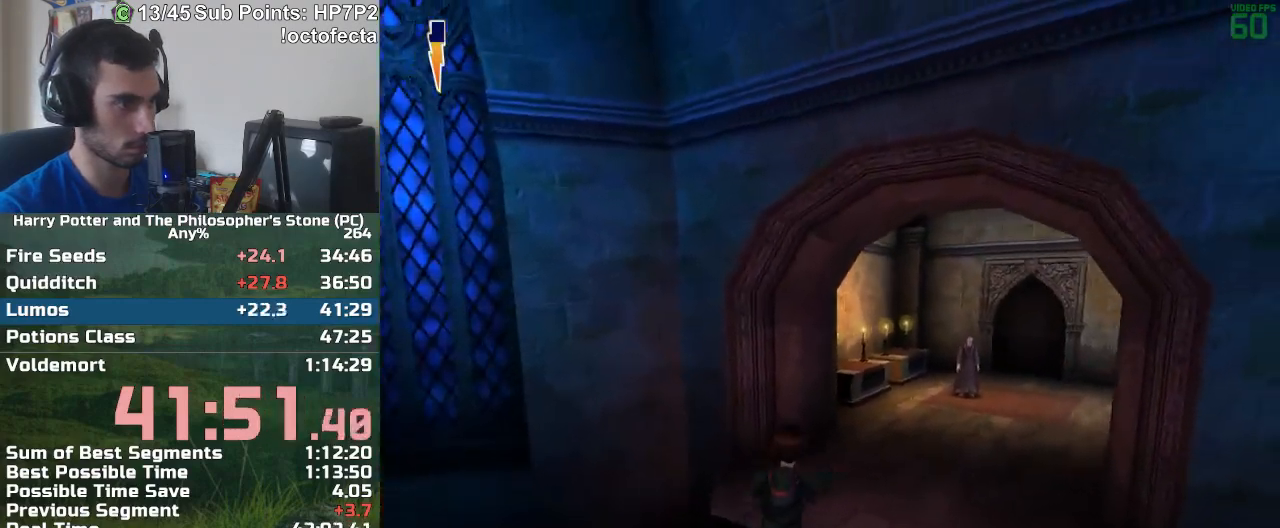
{"keys": ["w"], "mouse": [], "events": [[450, "d", "up"]]}
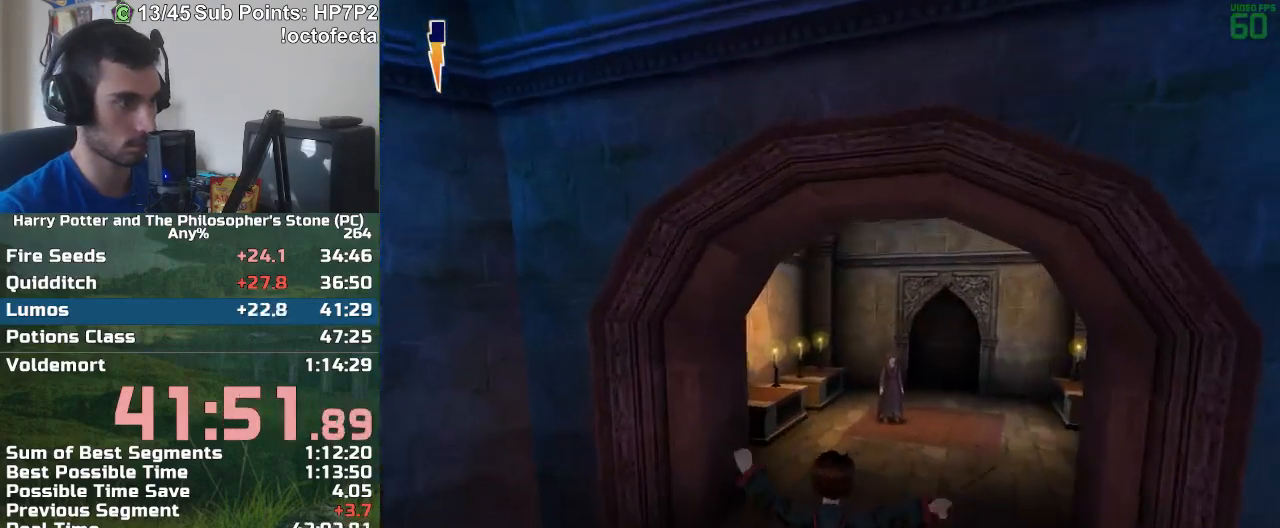
{"keys": [], "mouse": [], "events": [[183, "w", "up"], [333, "w", "down"], [467, "w", "up"]]}
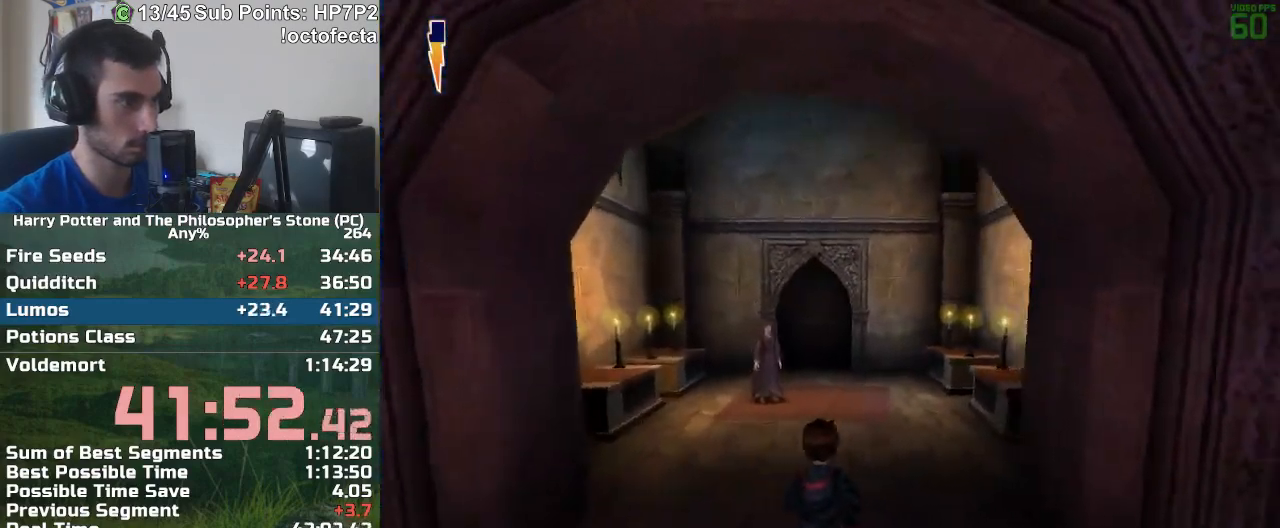
{"keys": ["w"], "mouse": [], "events": [[67, "w", "down"], [167, "mouse_left", "down"], [250, "mouse_left", "up"], [250, "w", "up"], [483, "w", "down"]]}
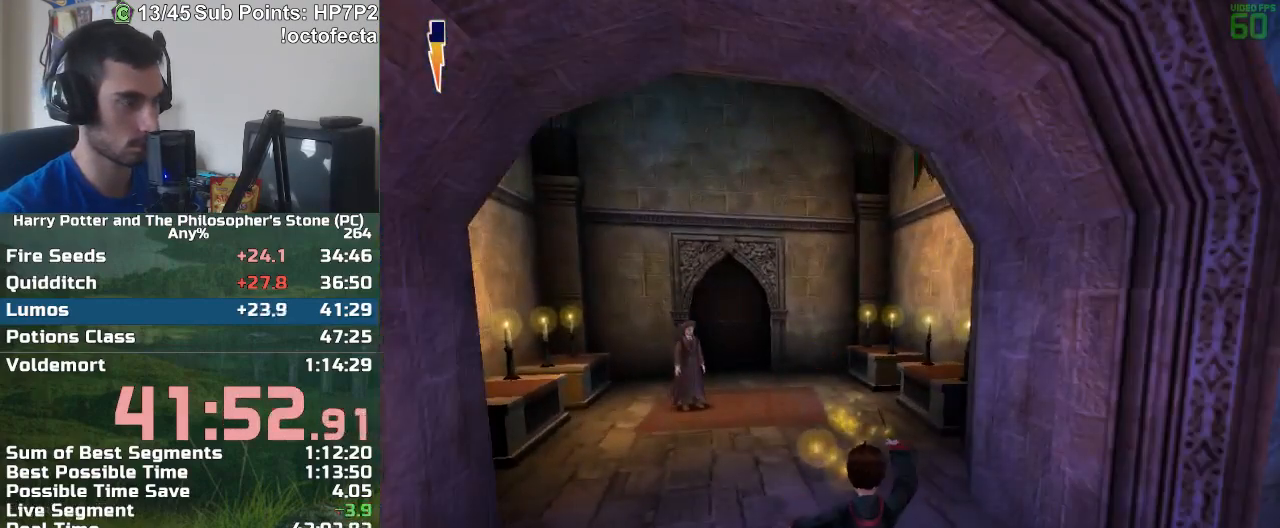
{"keys": ["w"], "mouse": ["left"], "events": [[500, "mouse_left", "down"]]}
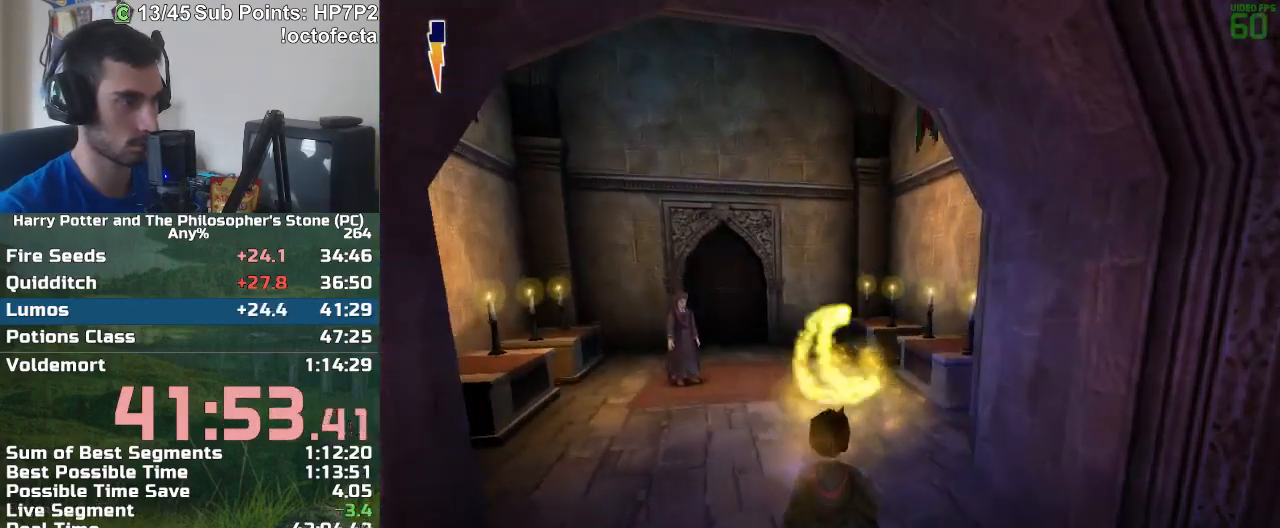
{"keys": ["w"], "mouse": [], "events": [[100, "mouse_left", "up"], [150, "mouse_left", "down"], [183, "mouse_left", "up"]]}
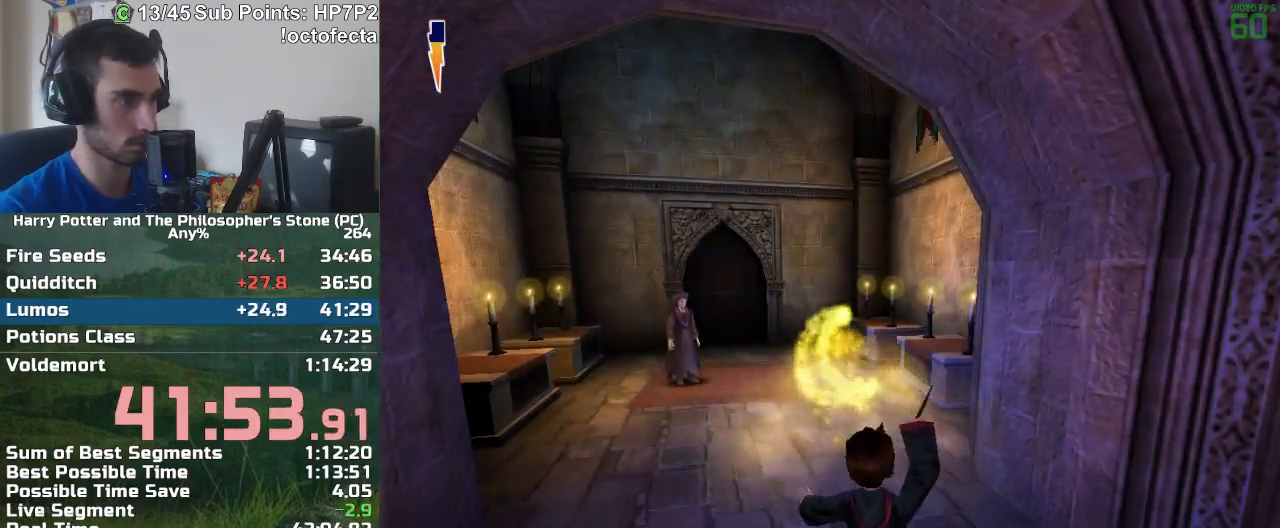
{"keys": ["e", "r", "w"], "mouse": [], "events": [[433, "e", "down"], [433, "r", "down"]]}
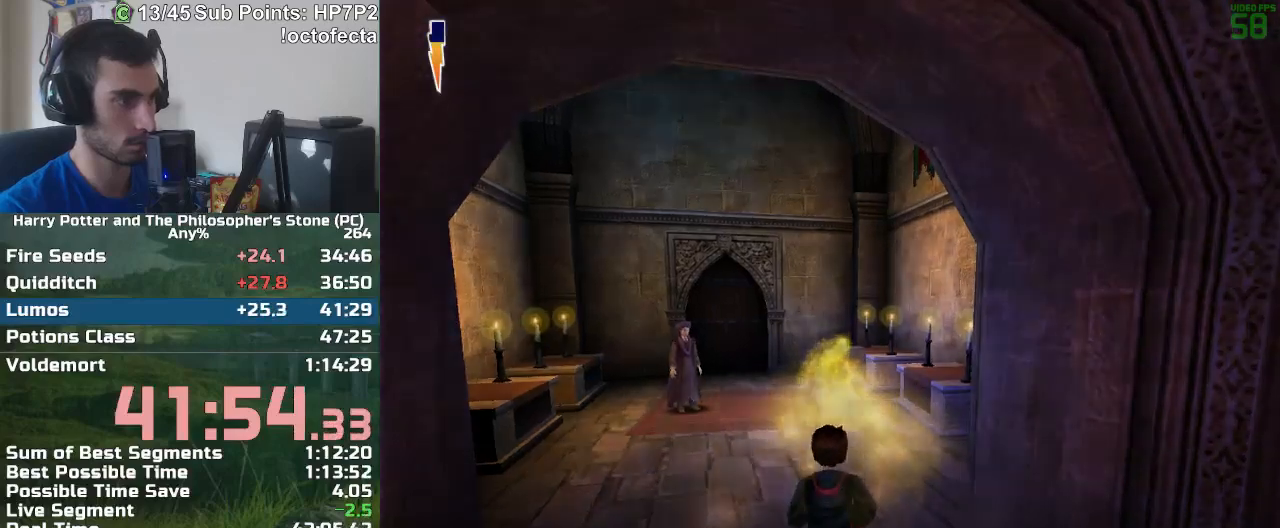
{"keys": ["e", "r", "w"], "mouse": [], "events": []}
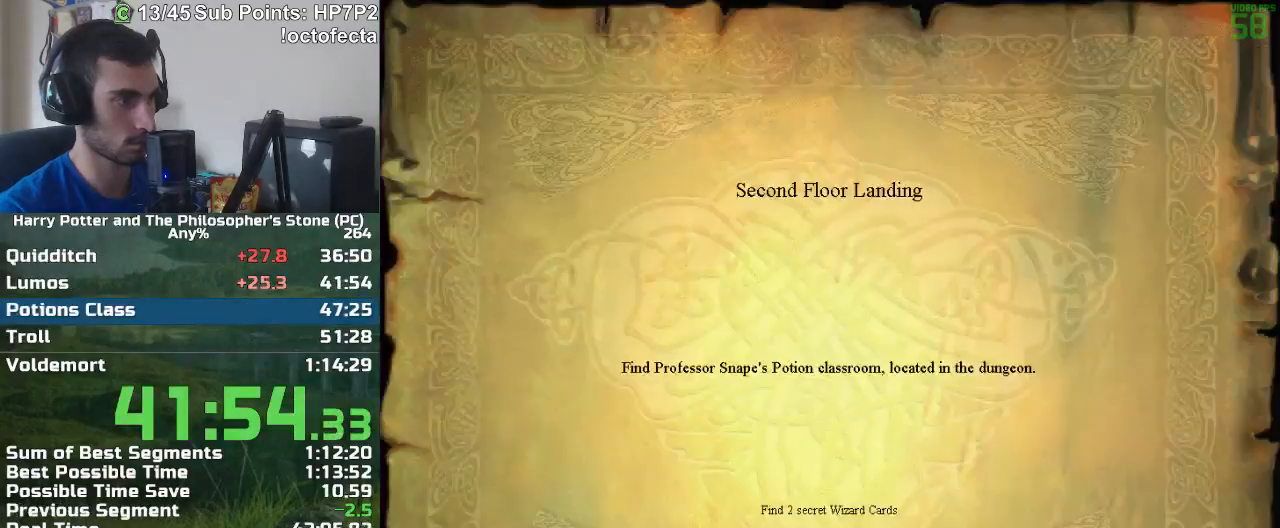
{"keys": ["a", "e", "r", "w"], "mouse": [], "events": [[50, "a", "down"]]}
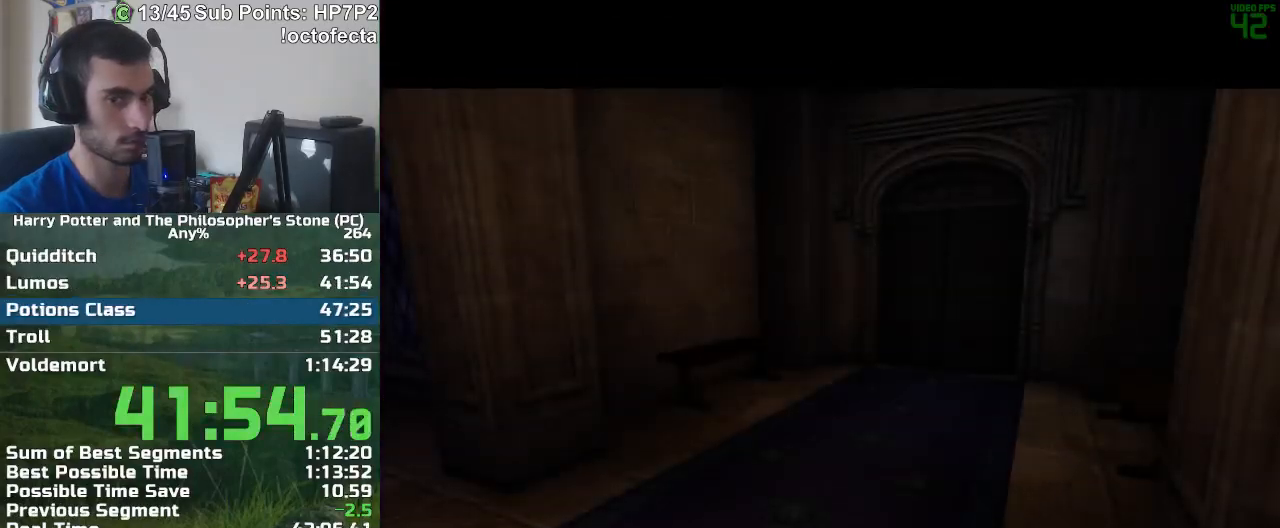
{"keys": ["a", "e", "r", "w"], "mouse": [], "events": []}
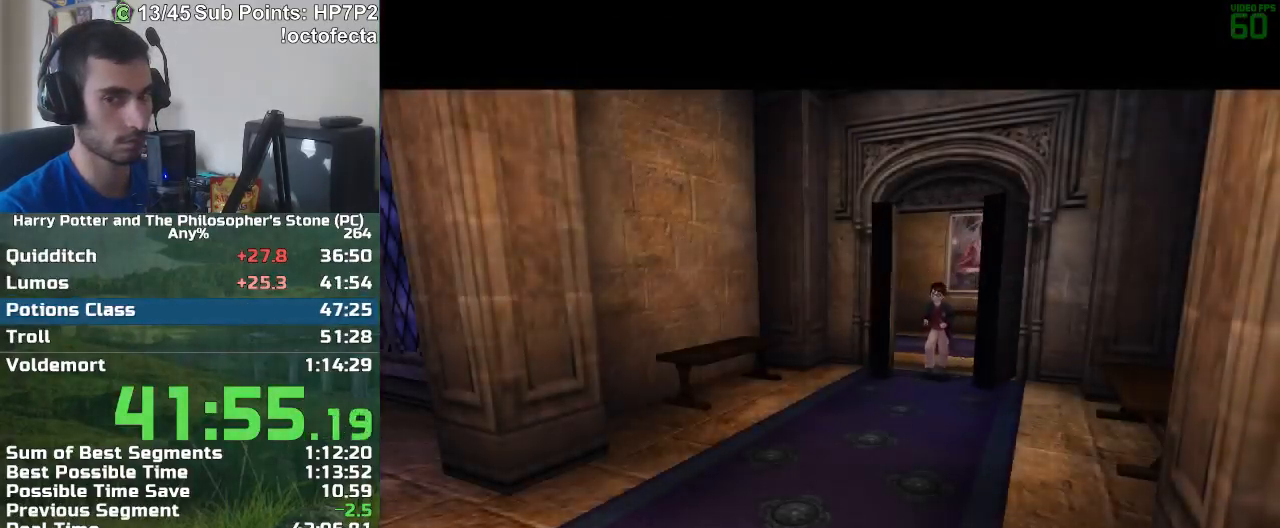
{"keys": ["a", "e", "r", "w"], "mouse": [], "events": []}
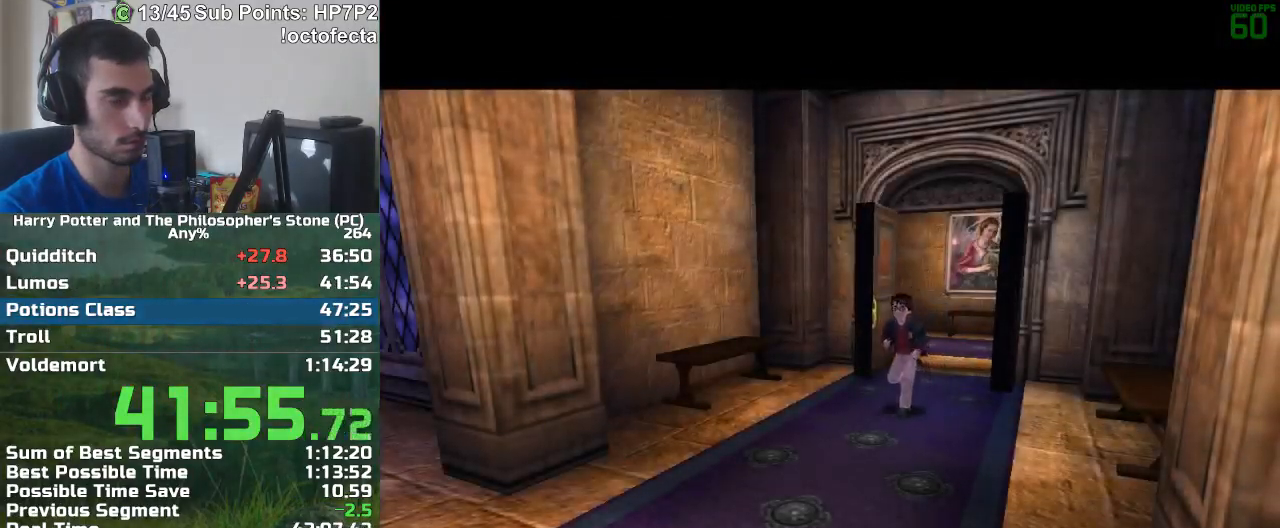
{"keys": ["a", "e", "r", "w"], "mouse": [], "events": []}
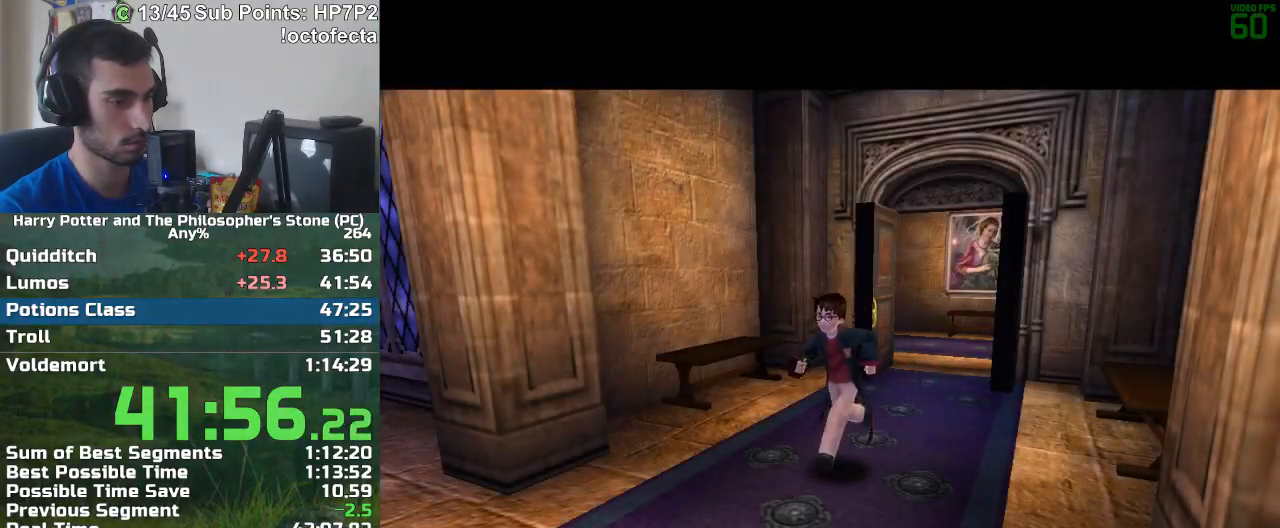
{"keys": ["a", "e", "r", "w"], "mouse": [], "events": []}
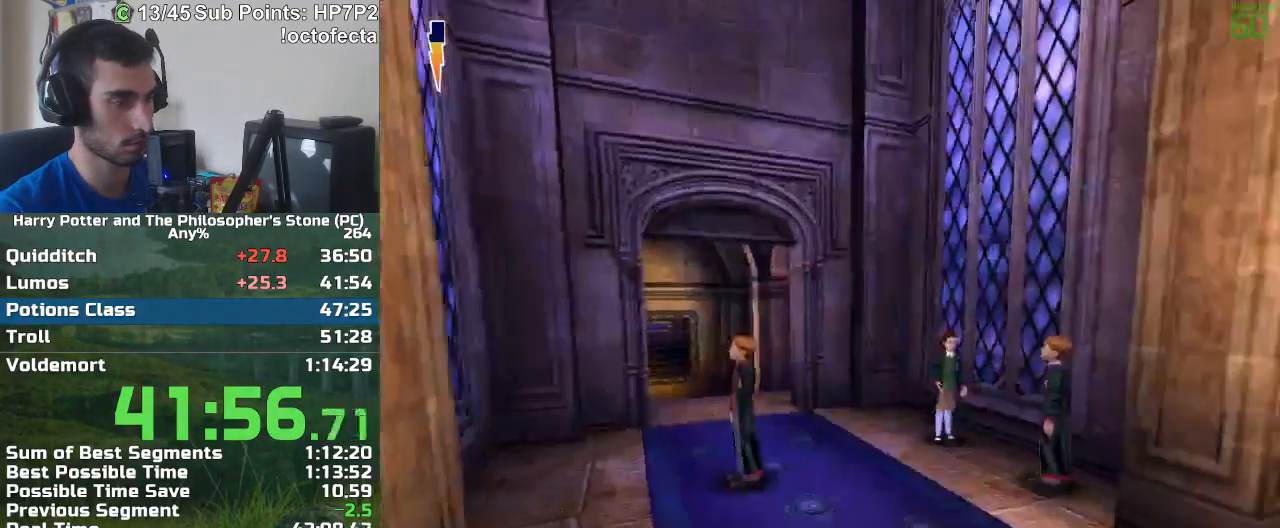
{"keys": ["e", "r", "w"], "mouse": [], "events": [[267, "a", "up"]]}
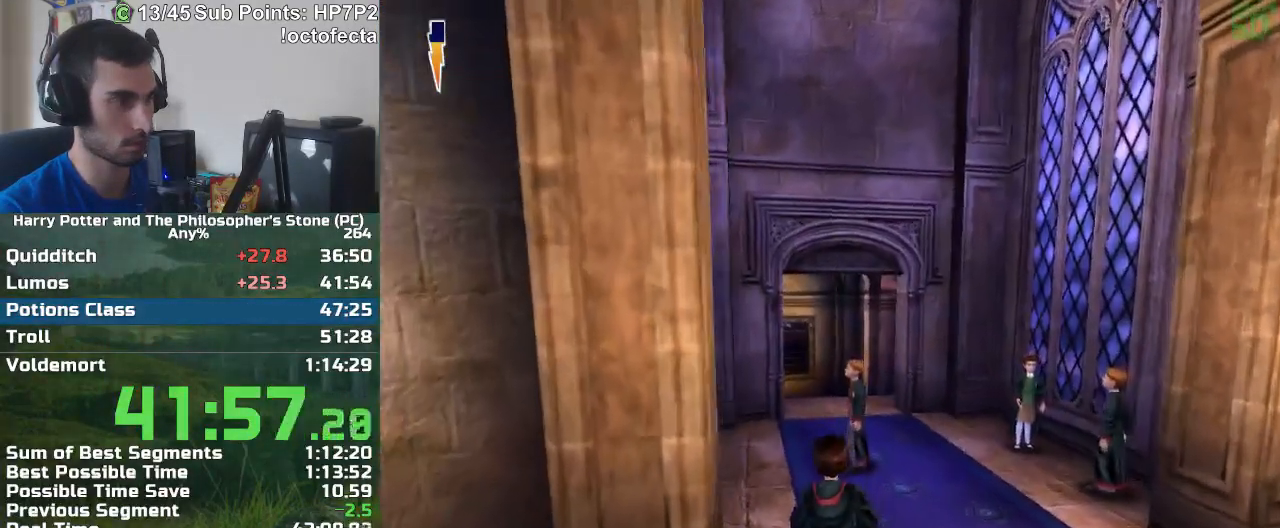
{"keys": ["e", "r", "w"], "mouse": [], "events": []}
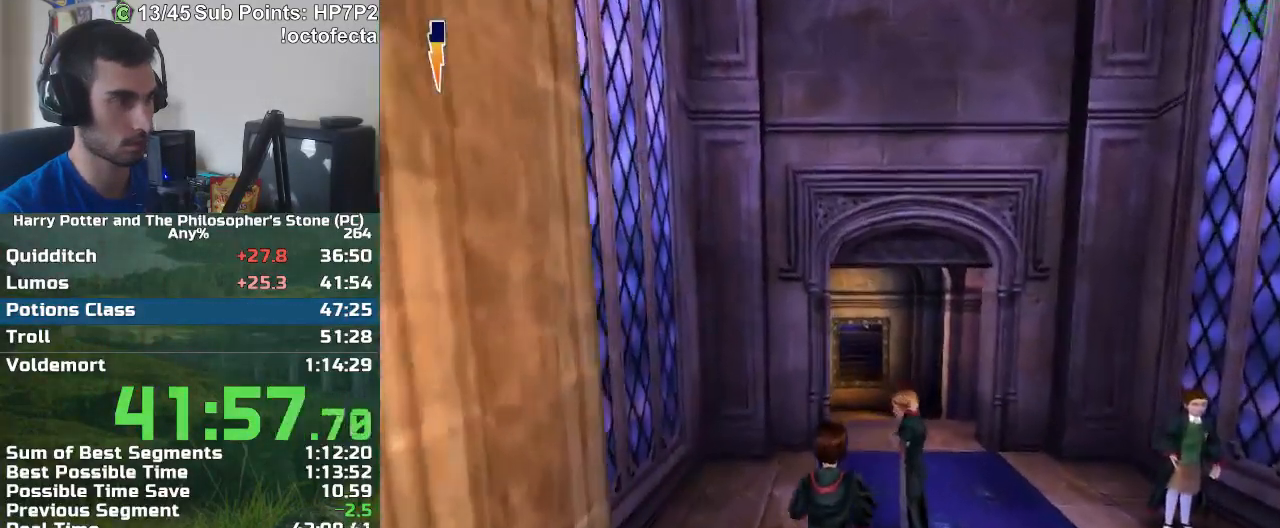
{"keys": ["e", "r", "w"], "mouse": [], "events": []}
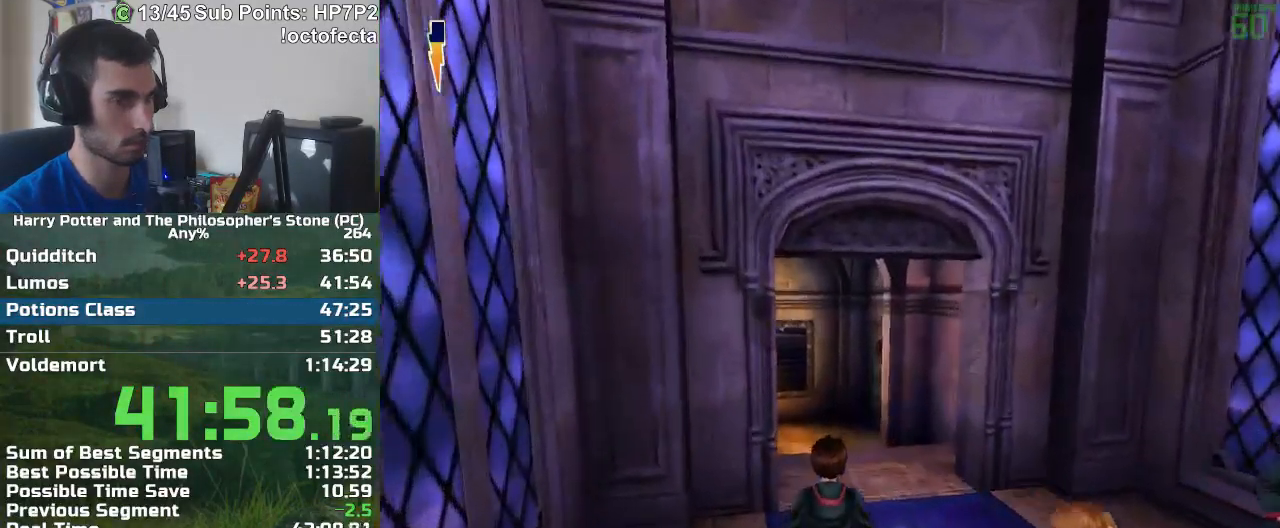
{"keys": ["e", "r", "w"], "mouse": [], "events": []}
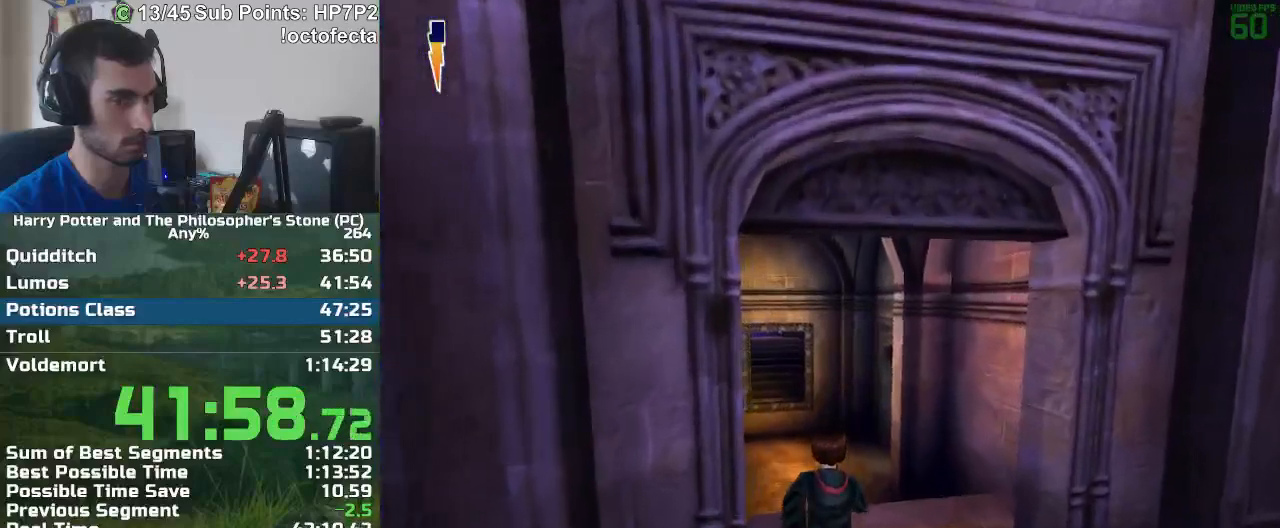
{"keys": ["e", "r", "w"], "mouse": [], "events": []}
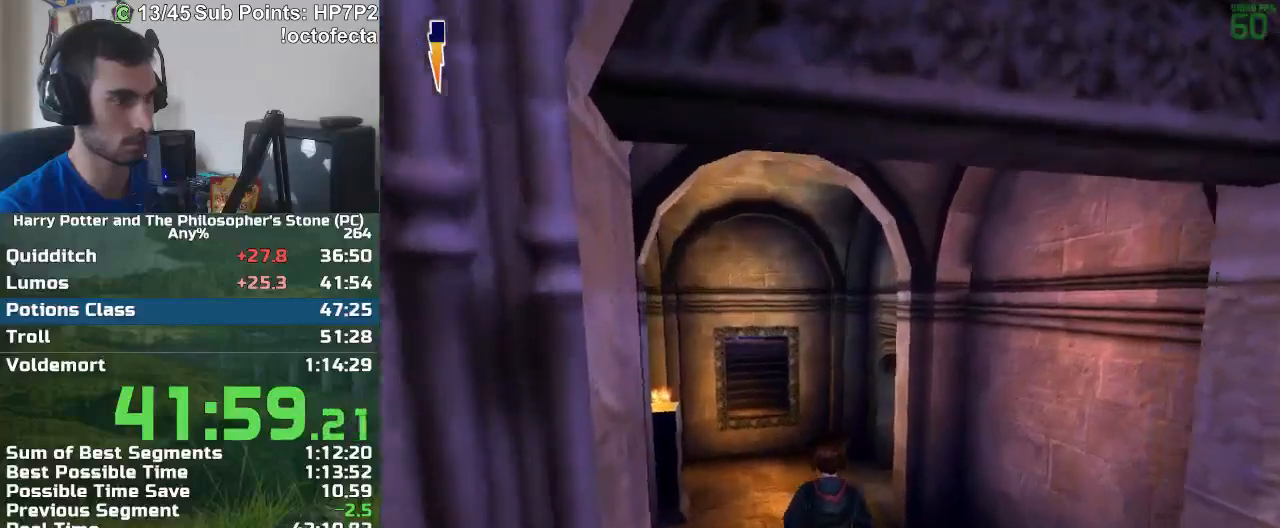
{"keys": ["e", "r", "w"], "mouse": [], "events": []}
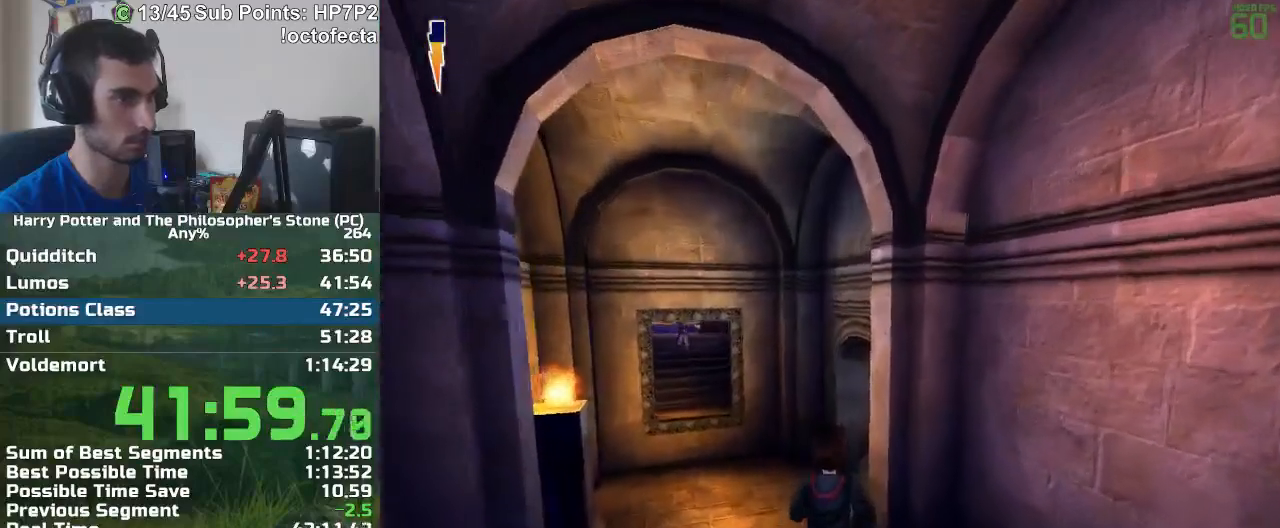
{"keys": ["e", "r", "w"], "mouse": [], "events": []}
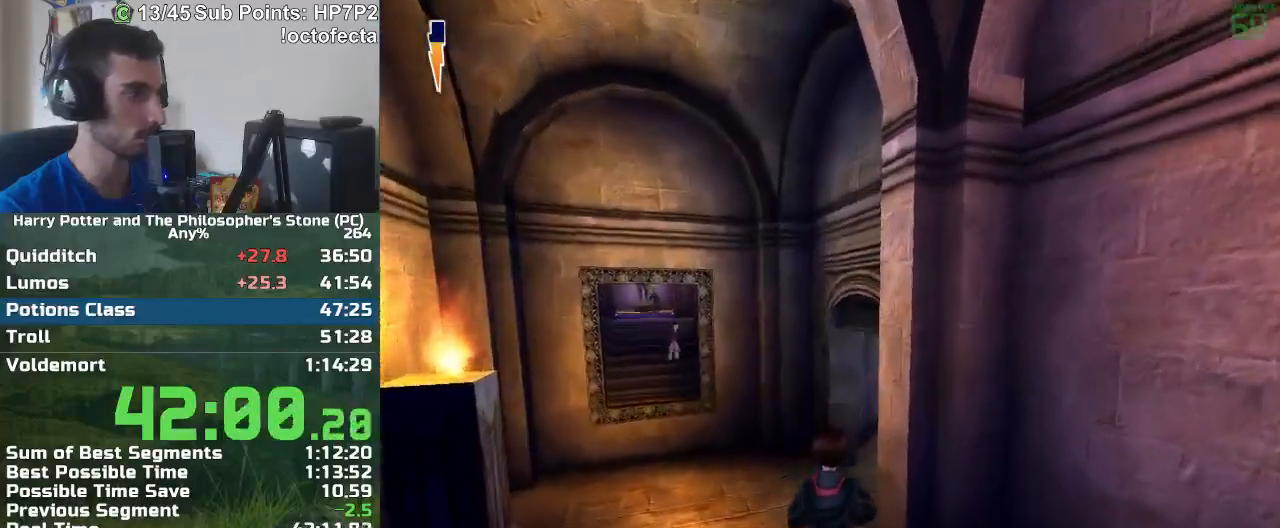
{"keys": ["e", "r", "w"], "mouse": [], "events": []}
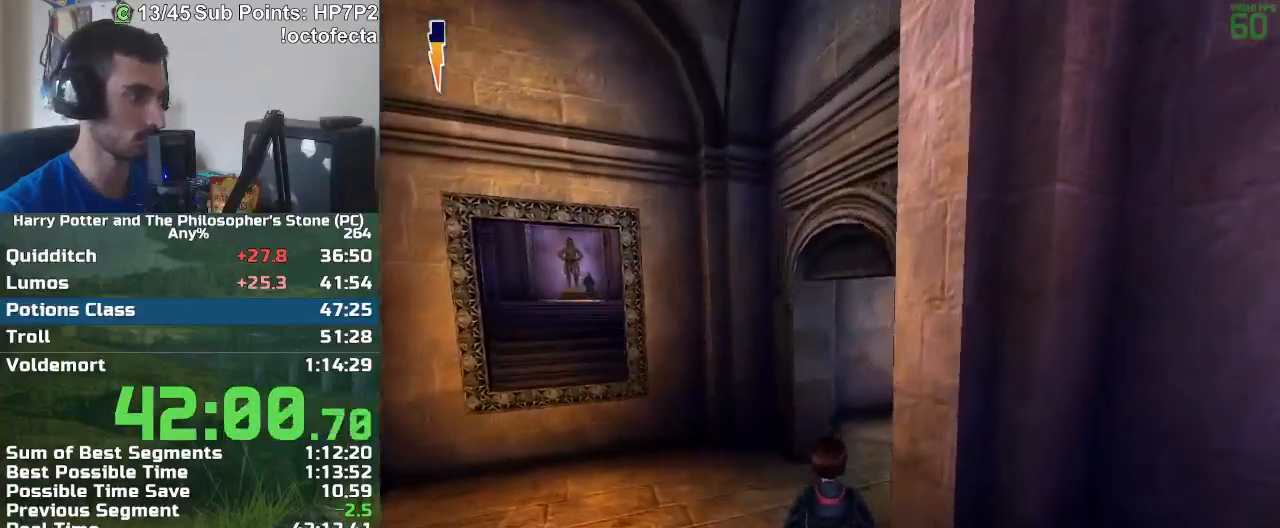
{"keys": ["e", "r", "w"], "mouse": [], "events": []}